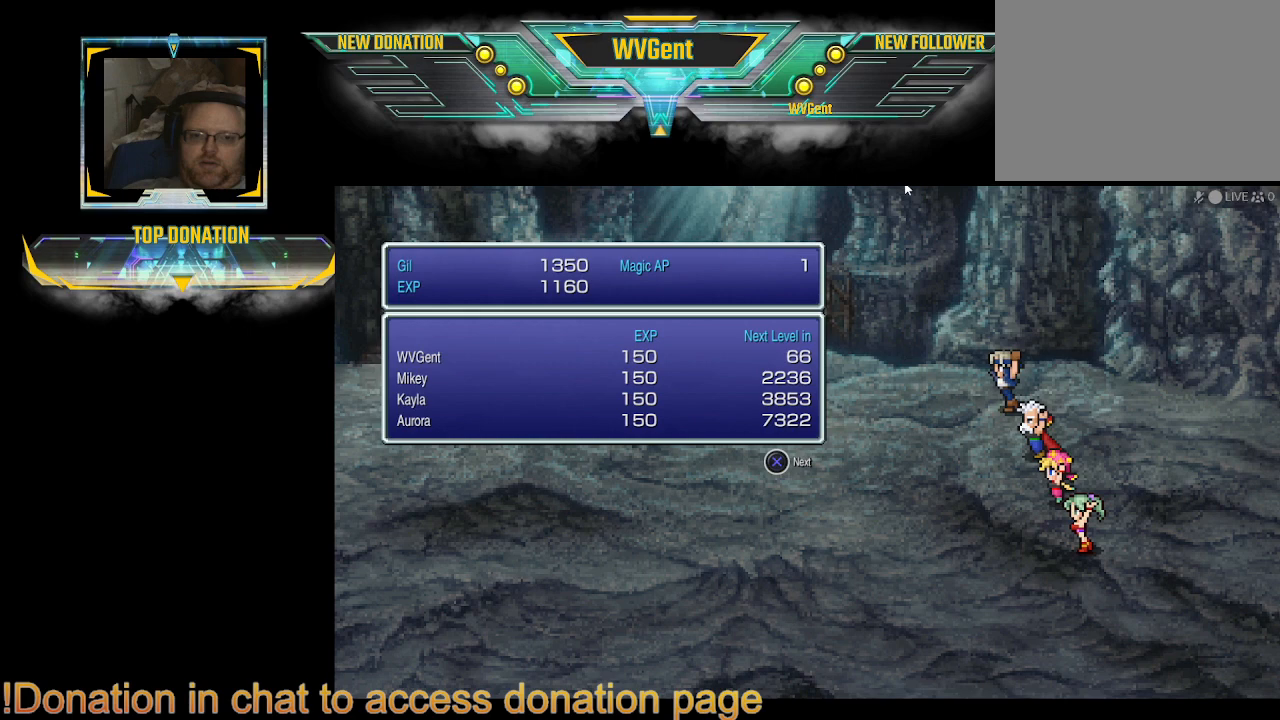
Gameplay with a controller (PlayStation layout); each line is a JSON object with the inputs held at the frame after it. "events" lists button and stick changes between this image and that frame as [ms after this image, input, new state], when the widget could be followed in between. Not read: L3 R3.
{"buttons": ["CROSS"], "left_stick": "center", "right_stick": "center", "events": [[100, "CROSS", "down"], [200, "CROSS", "up"], [433, "CROSS", "down"]]}
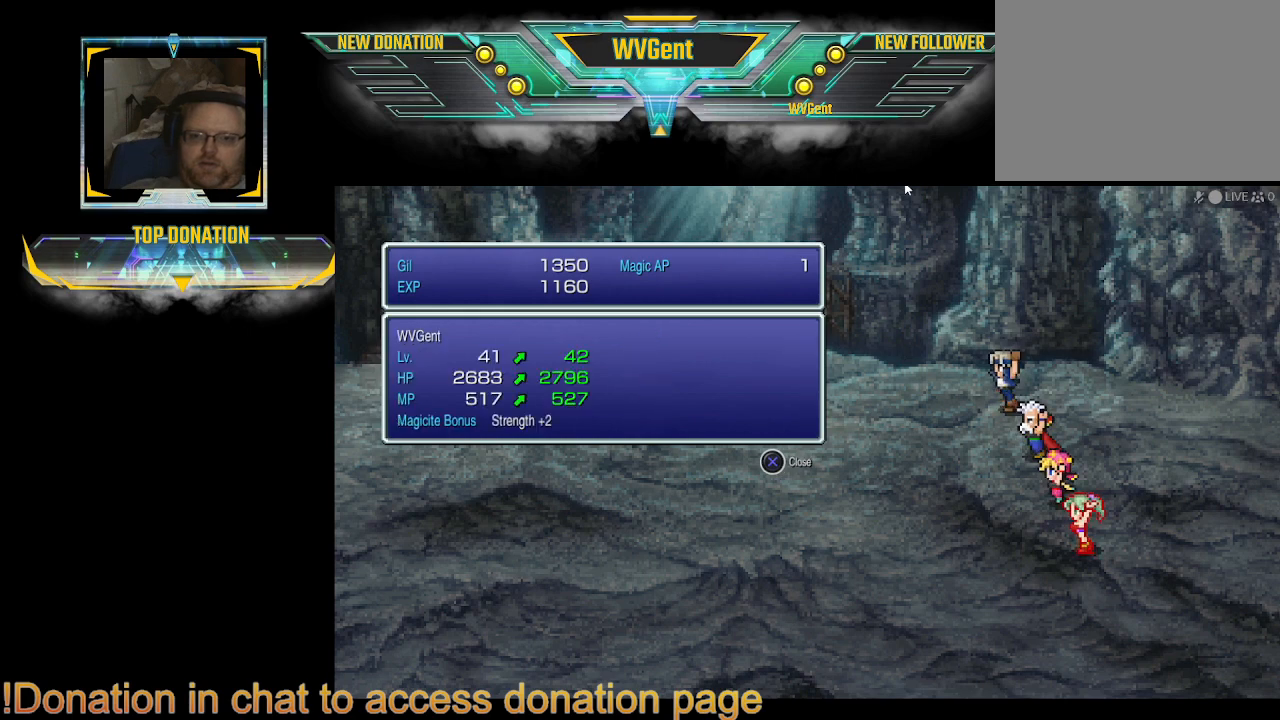
{"buttons": [], "left_stick": "center", "right_stick": "center", "events": [[33, "CROSS", "up"]]}
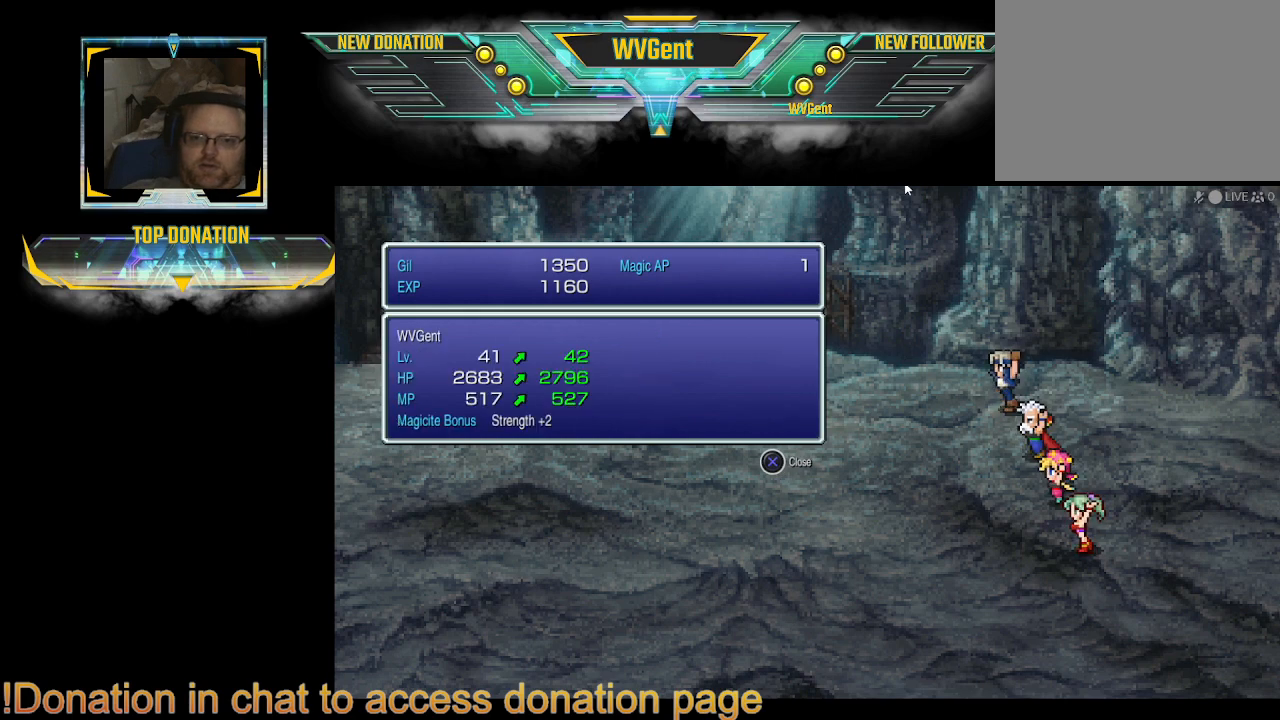
{"buttons": [], "left_stick": "center", "right_stick": "center", "events": []}
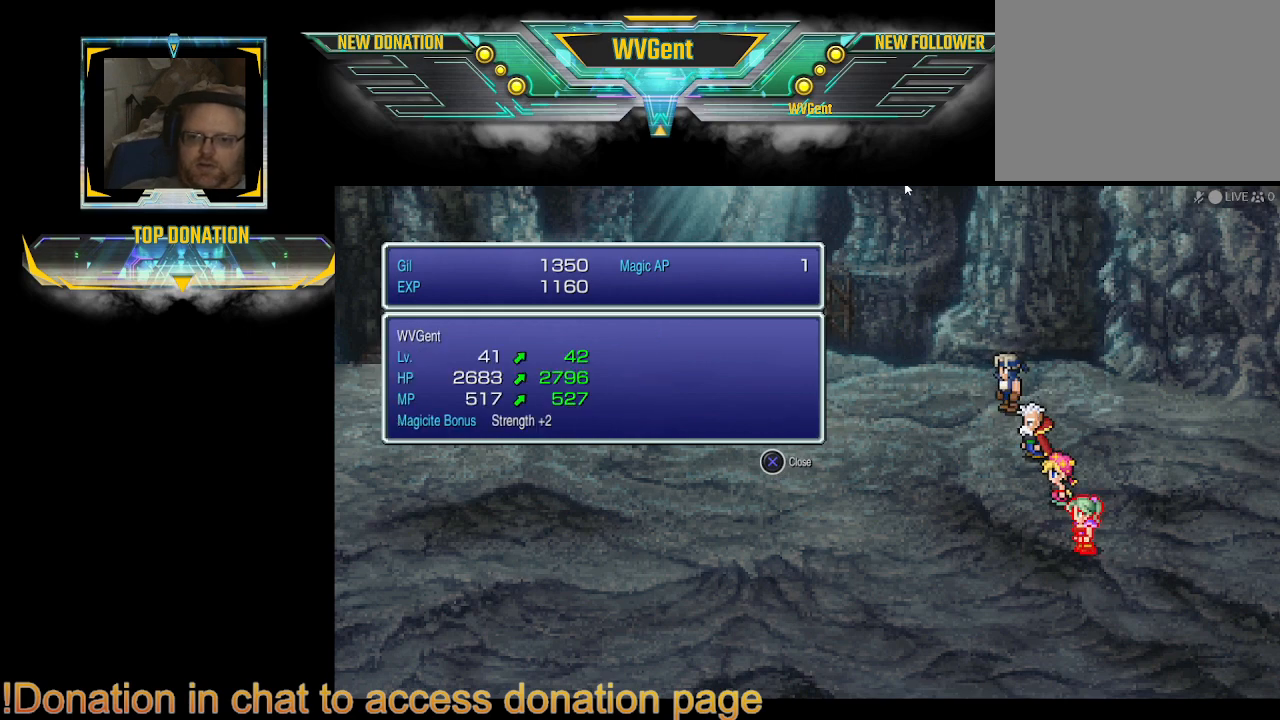
{"buttons": [], "left_stick": "center", "right_stick": "center", "events": []}
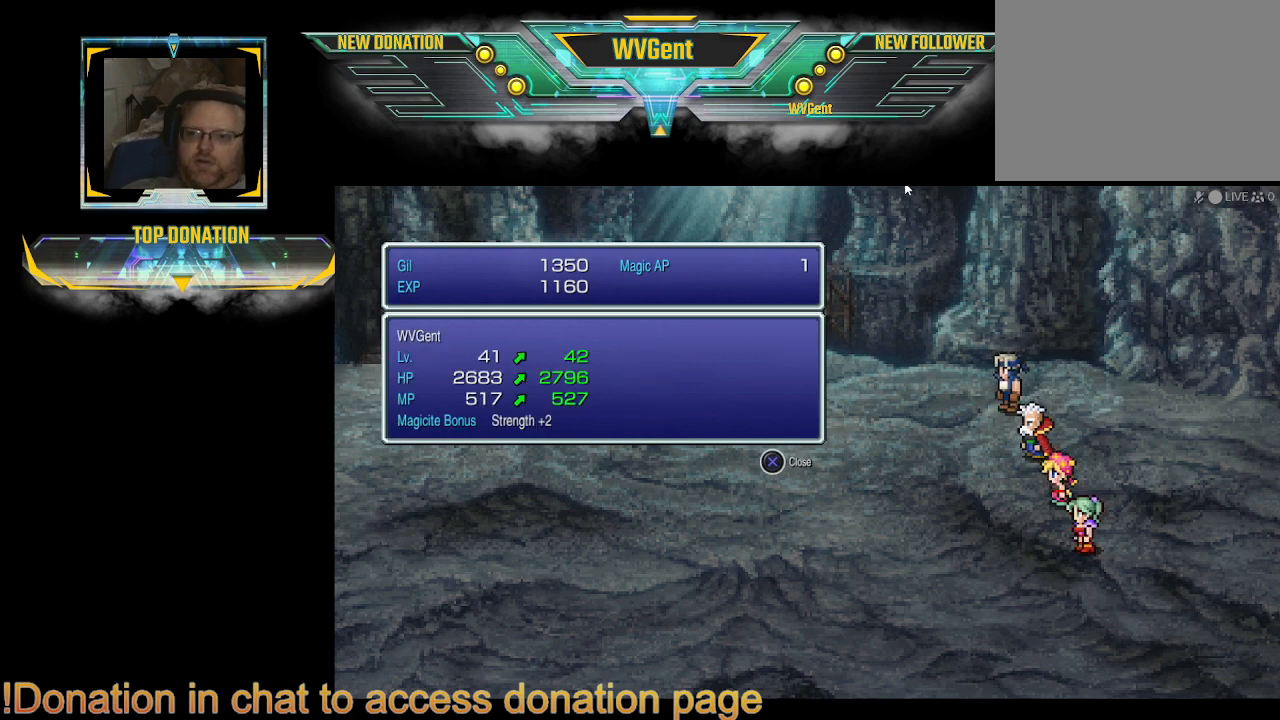
{"buttons": [], "left_stick": "center", "right_stick": "center", "events": []}
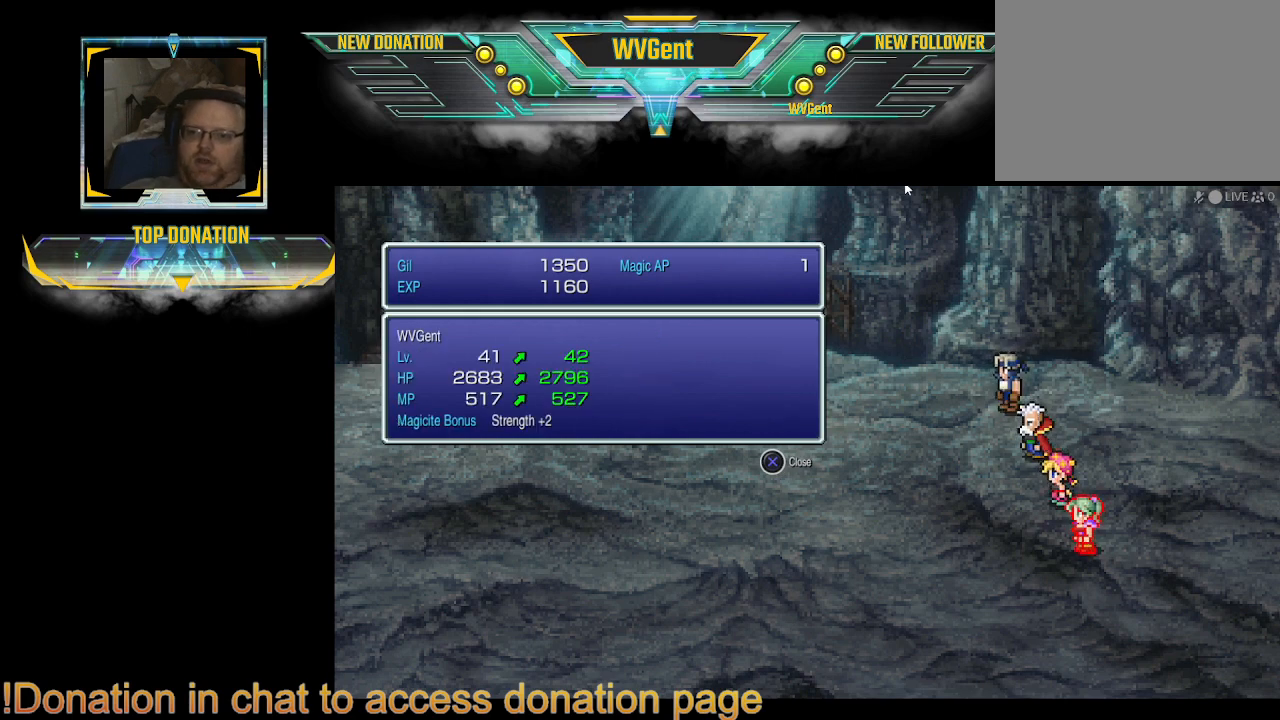
{"buttons": [], "left_stick": "center", "right_stick": "center", "events": []}
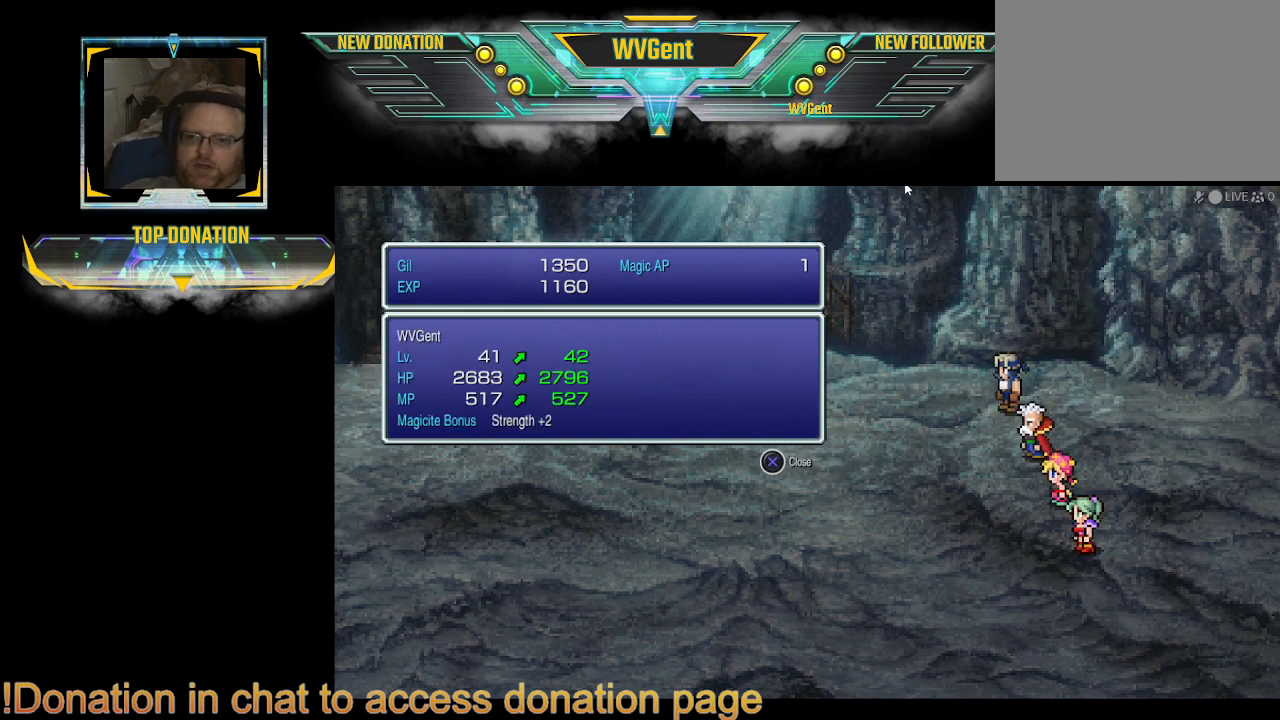
{"buttons": [], "left_stick": "center", "right_stick": "center", "events": []}
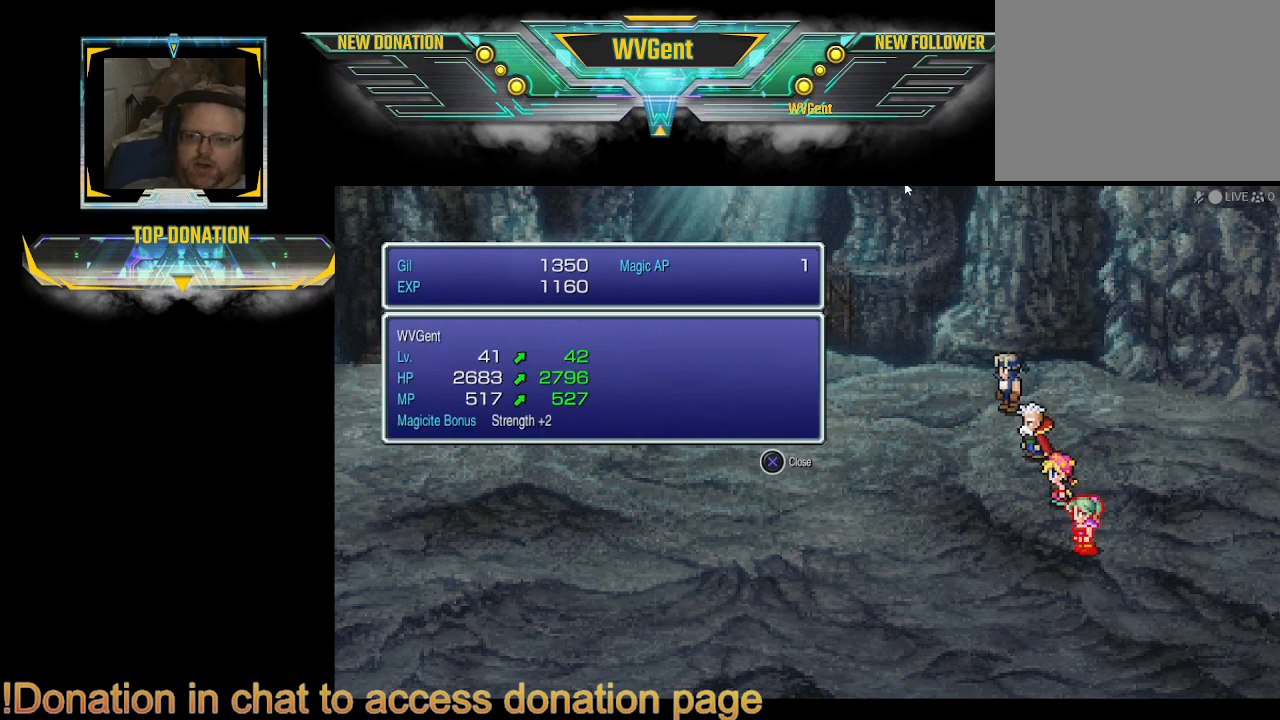
{"buttons": [], "left_stick": "center", "right_stick": "center", "events": []}
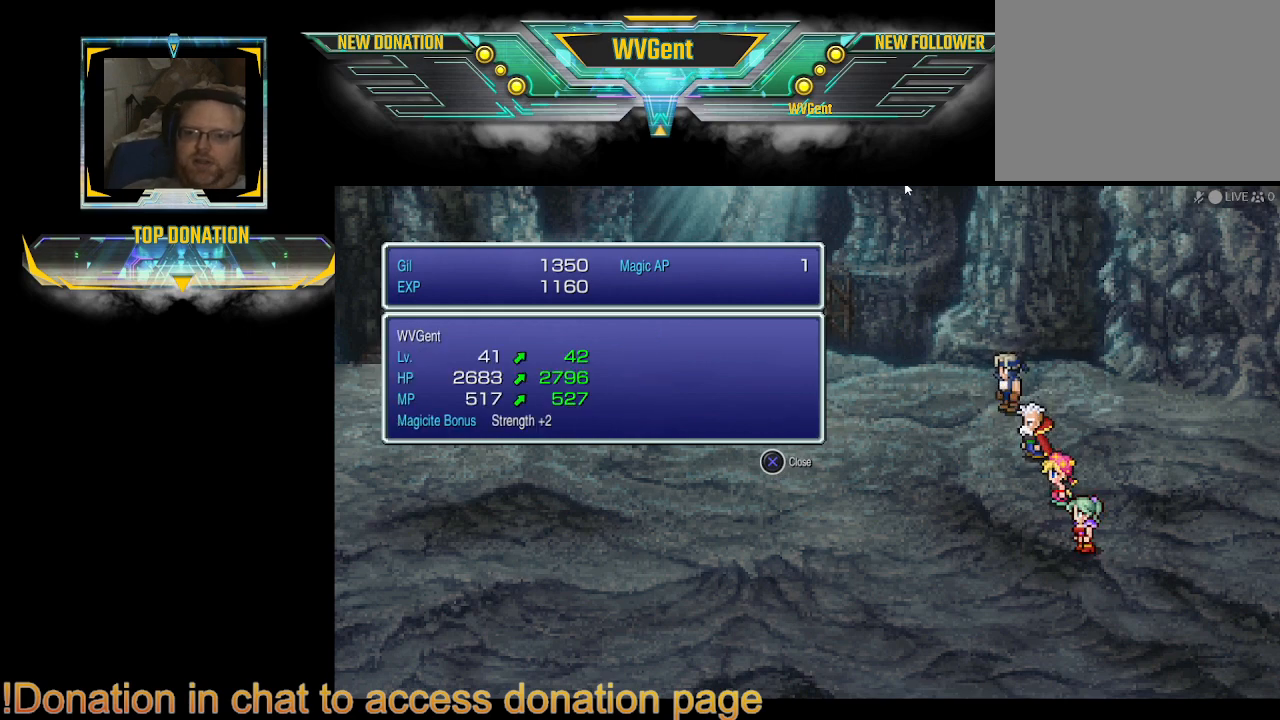
{"buttons": ["CROSS"], "left_stick": "center", "right_stick": "center", "events": [[500, "CROSS", "down"]]}
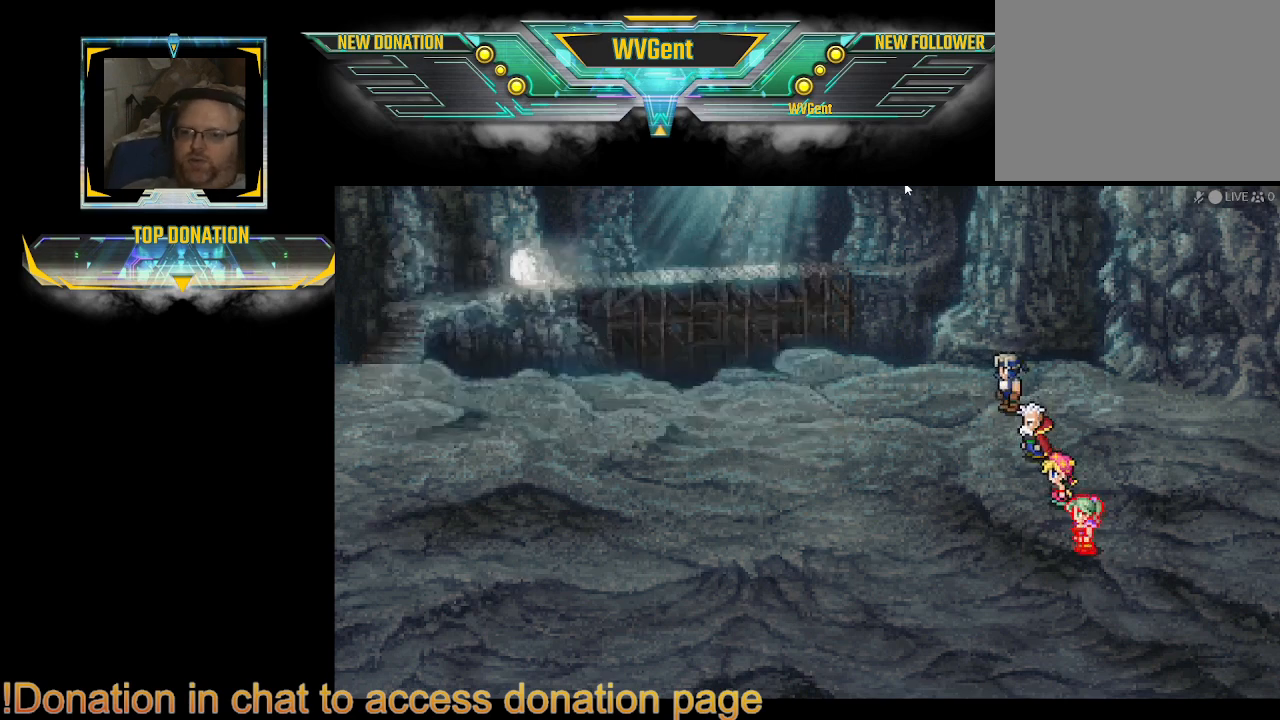
{"buttons": [], "left_stick": "center", "right_stick": "center", "events": [[100, "CROSS", "up"], [267, "left_stick", "right"], [333, "left_stick", "center"]]}
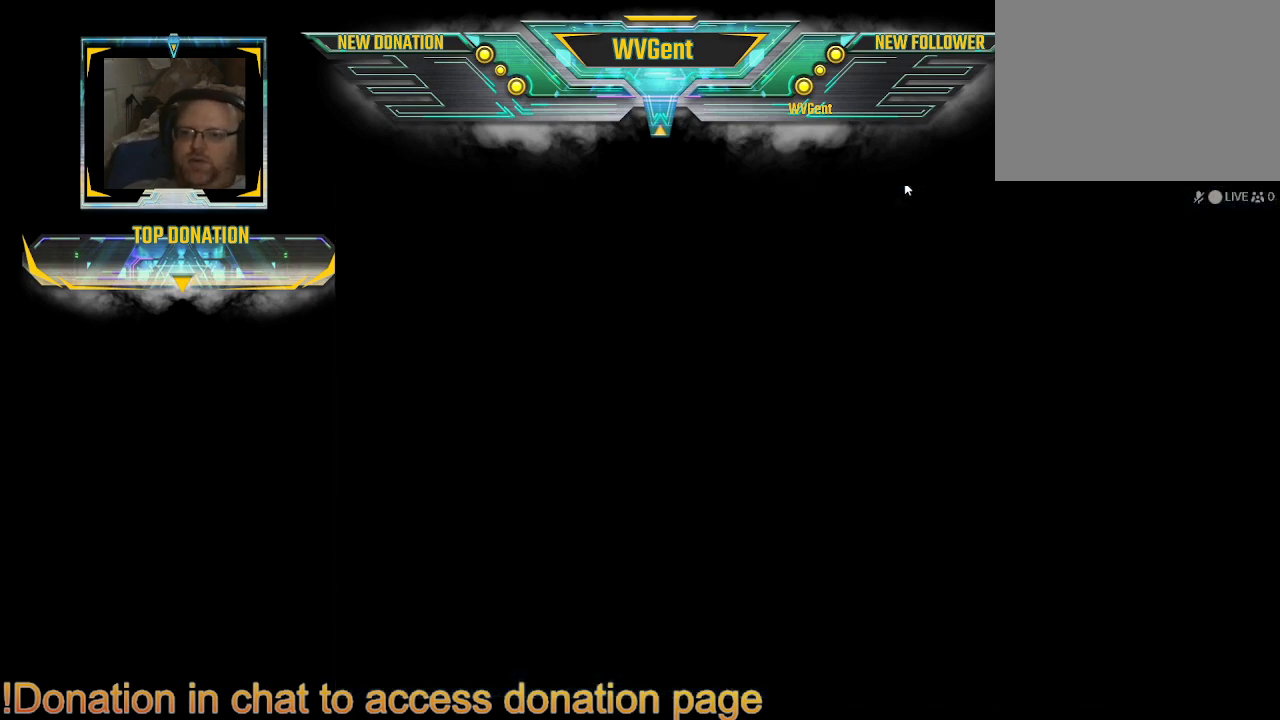
{"buttons": [], "left_stick": "center", "right_stick": "center", "events": [[133, "left_stick", "right"], [200, "left_stick", "center"]]}
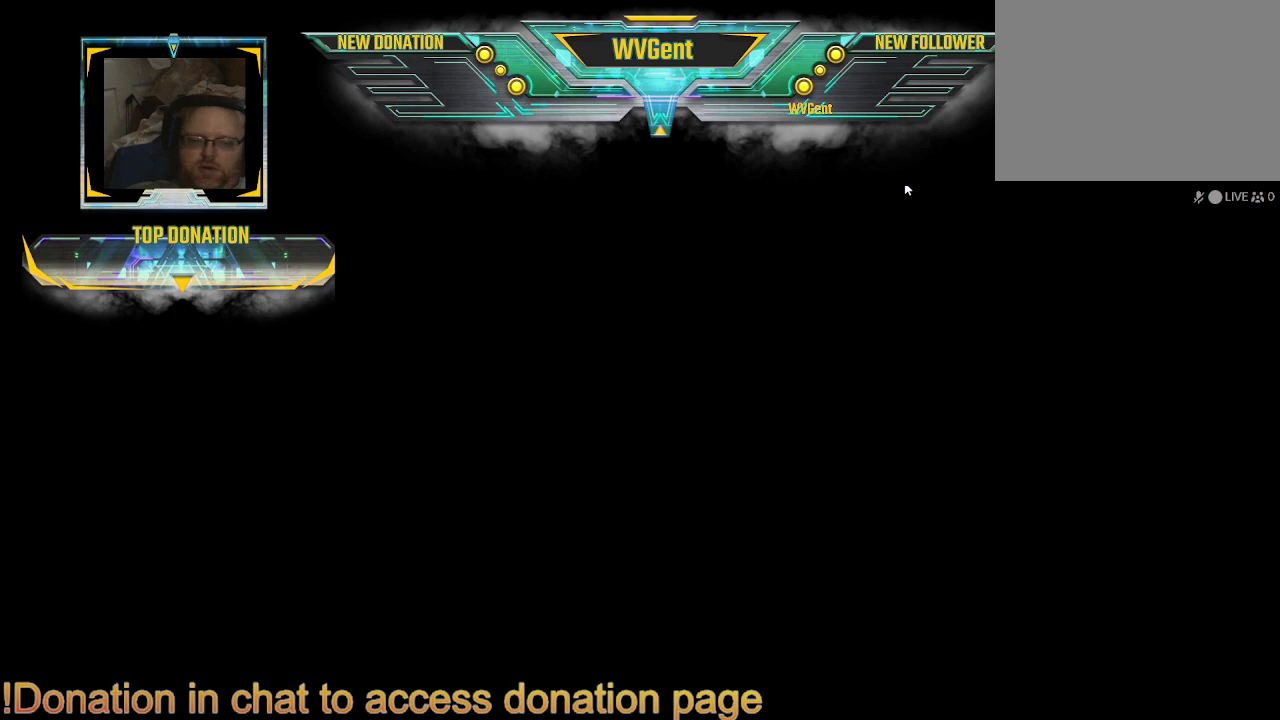
{"buttons": [], "left_stick": "right", "right_stick": "center", "events": [[433, "left_stick", "right"]]}
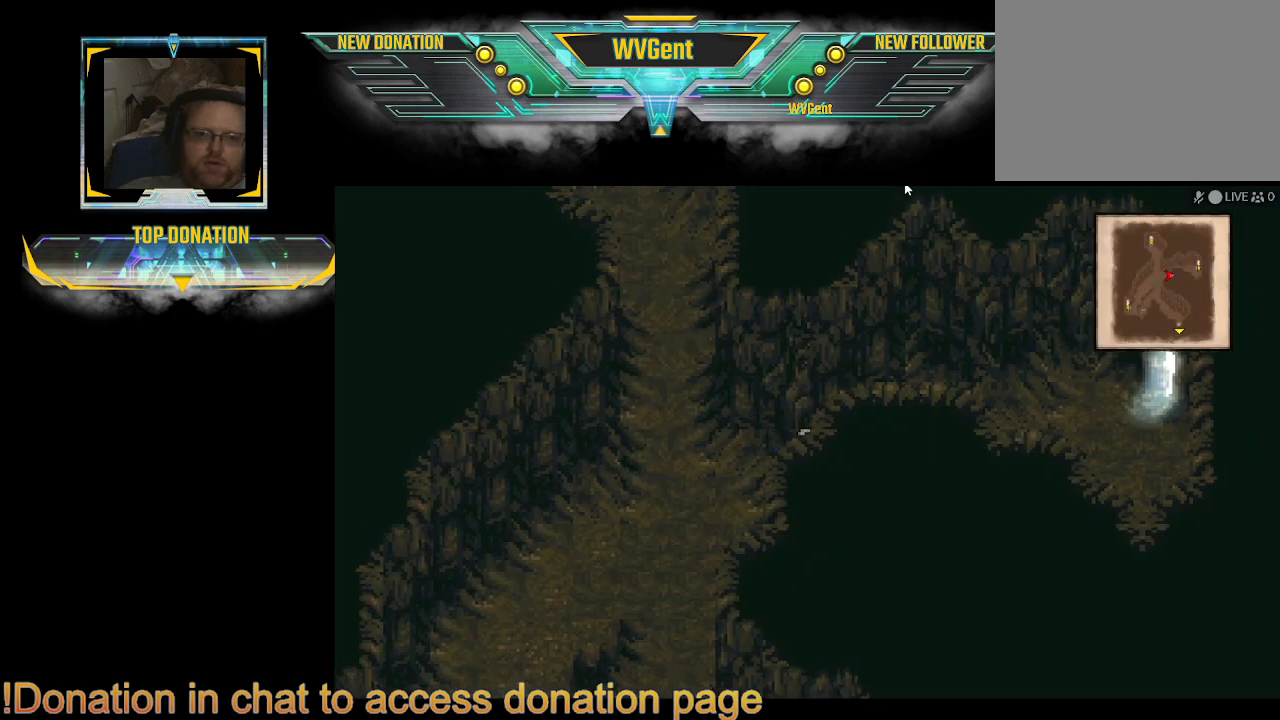
{"buttons": ["TRIANGLE"], "left_stick": "center", "right_stick": "center", "events": [[433, "TRIANGLE", "down"], [500, "left_stick", "center"]]}
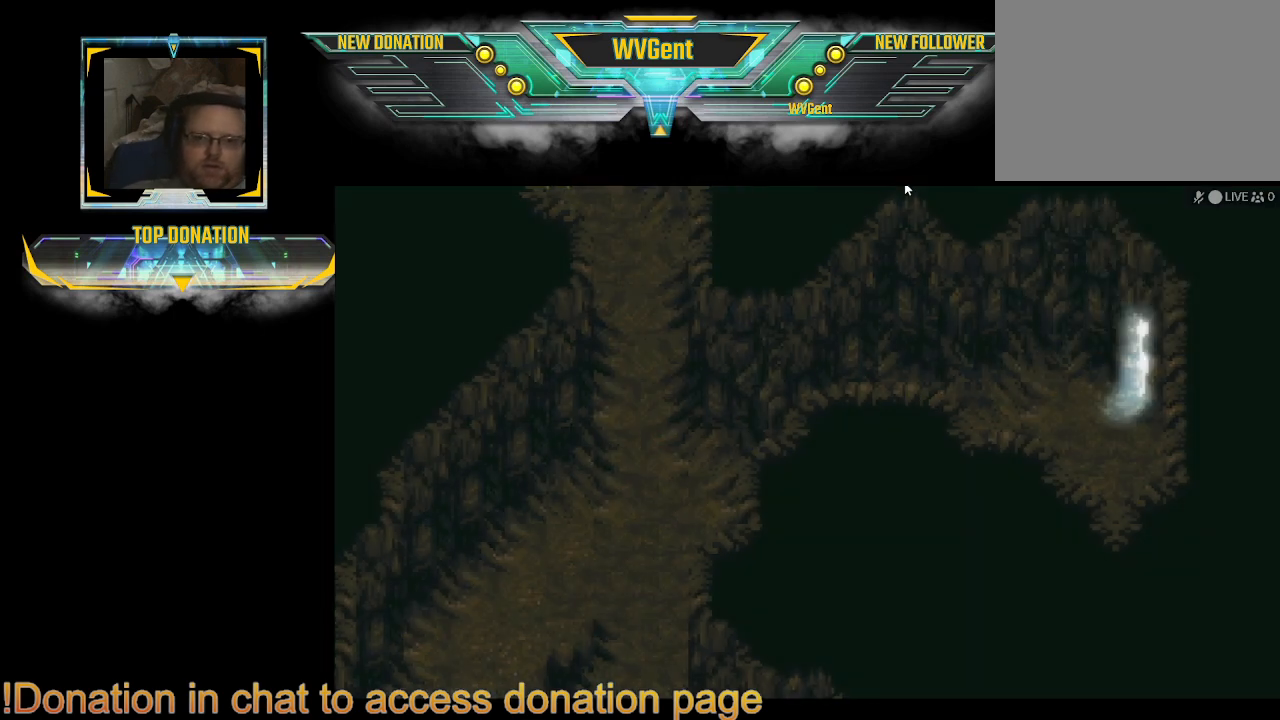
{"buttons": [], "left_stick": "center", "right_stick": "center", "events": [[67, "TRIANGLE", "up"]]}
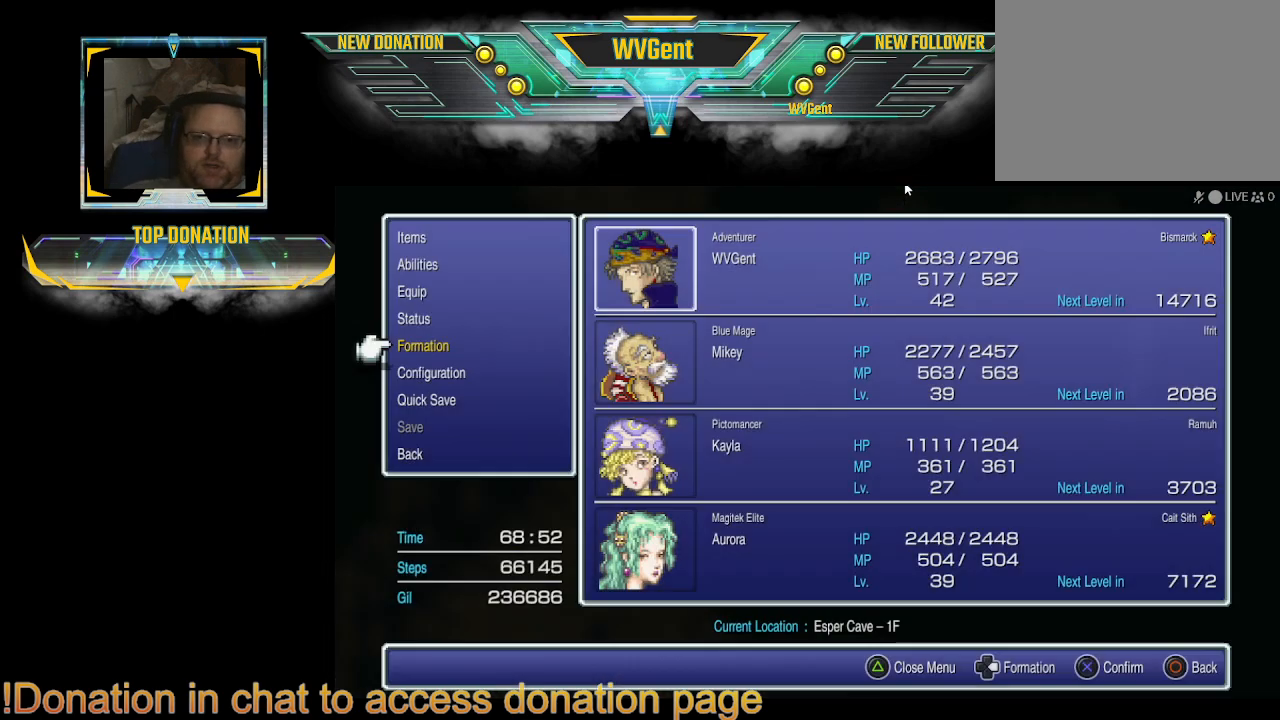
{"buttons": ["DPAD_UP"], "left_stick": "center", "right_stick": "center", "events": [[433, "DPAD_UP", "down"]]}
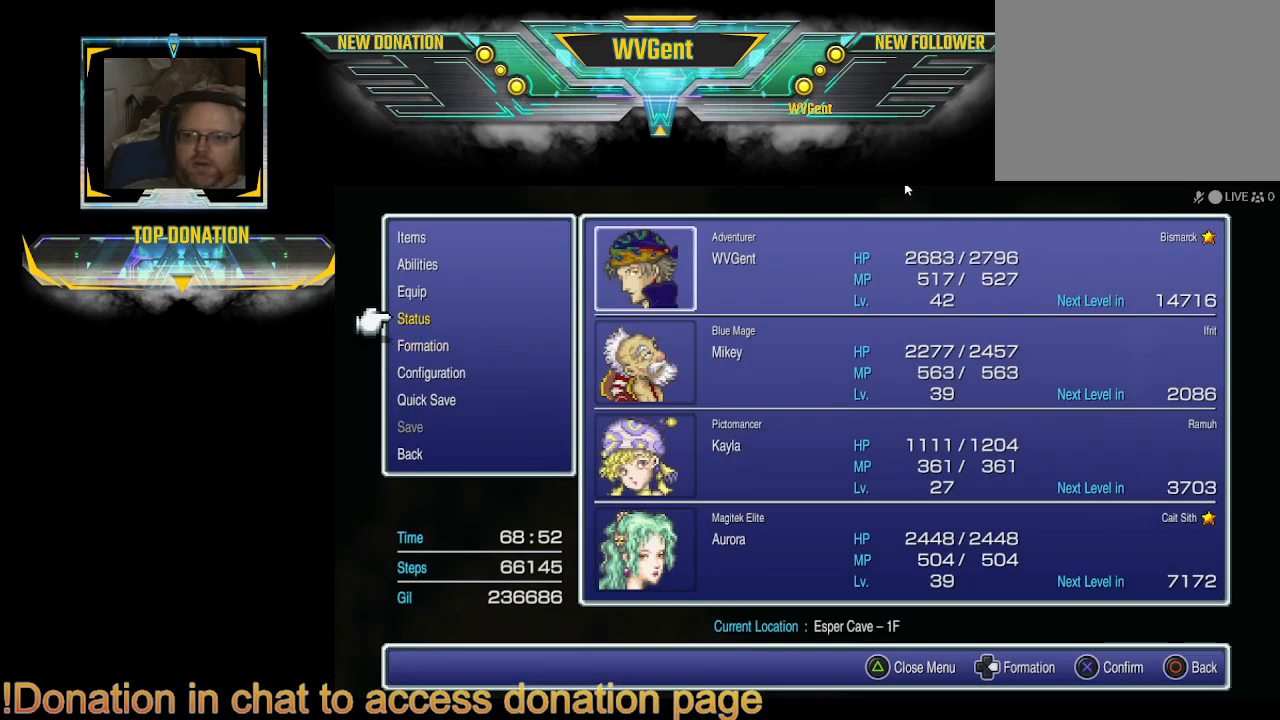
{"buttons": [], "left_stick": "center", "right_stick": "center", "events": [[67, "DPAD_UP", "up"], [267, "CROSS", "down"], [367, "CROSS", "up"]]}
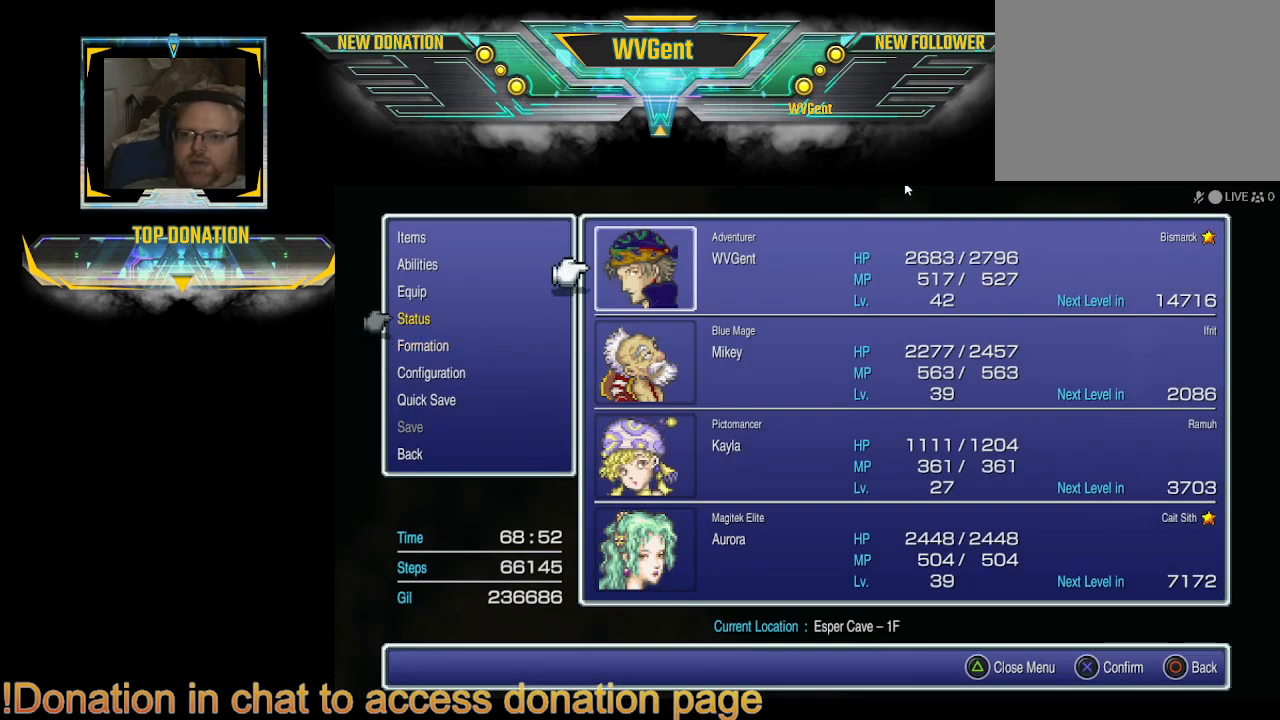
{"buttons": [], "left_stick": "center", "right_stick": "center", "events": [[233, "CROSS", "down"], [300, "CROSS", "up"]]}
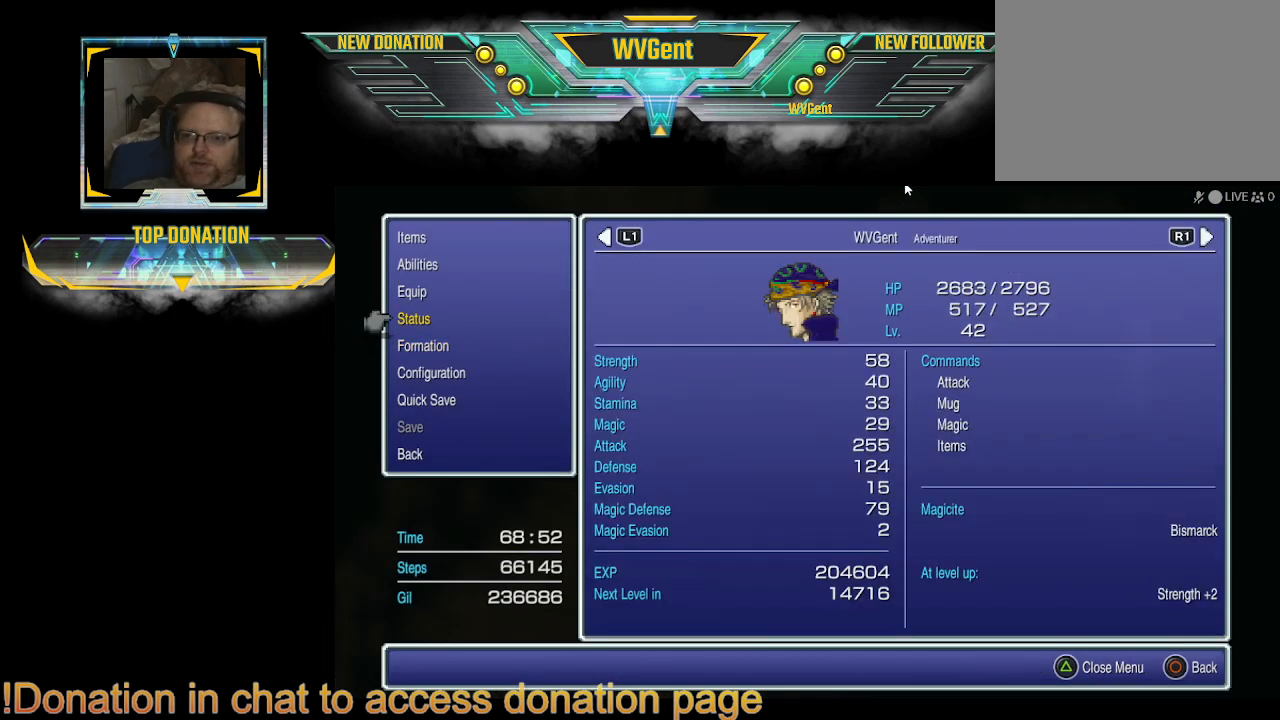
{"buttons": [], "left_stick": "center", "right_stick": "center", "events": []}
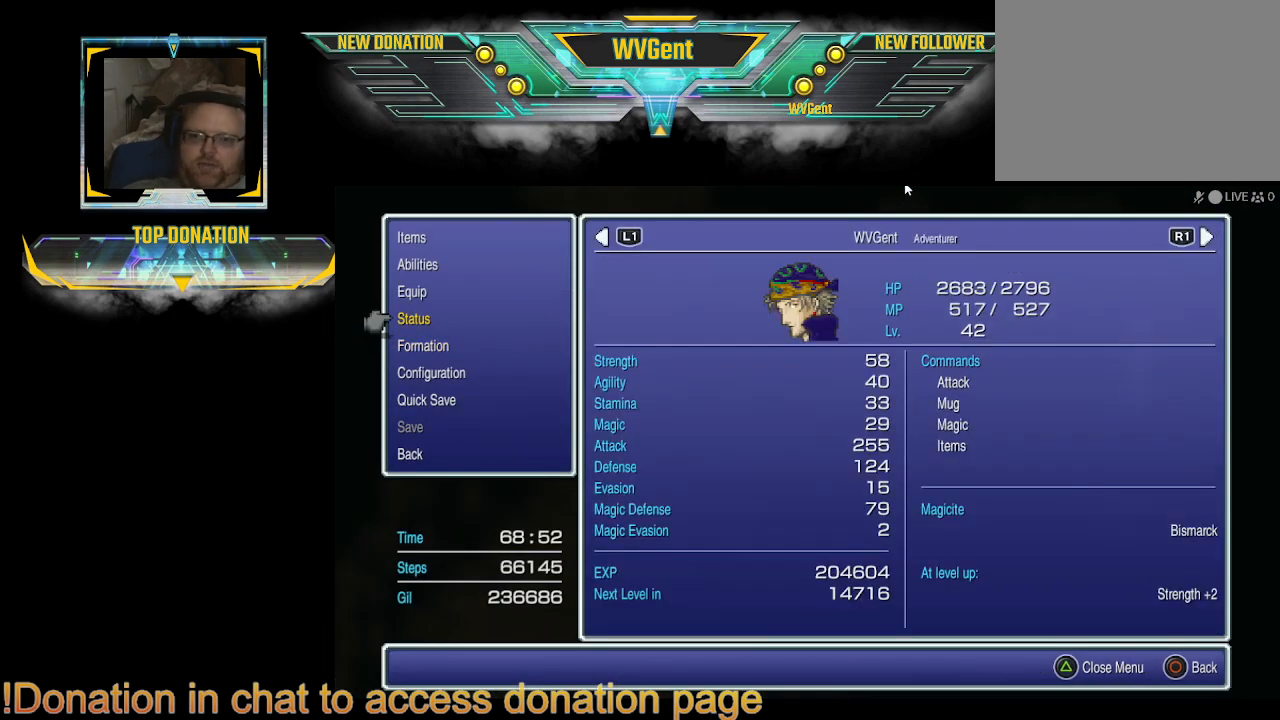
{"buttons": [], "left_stick": "center", "right_stick": "center", "events": []}
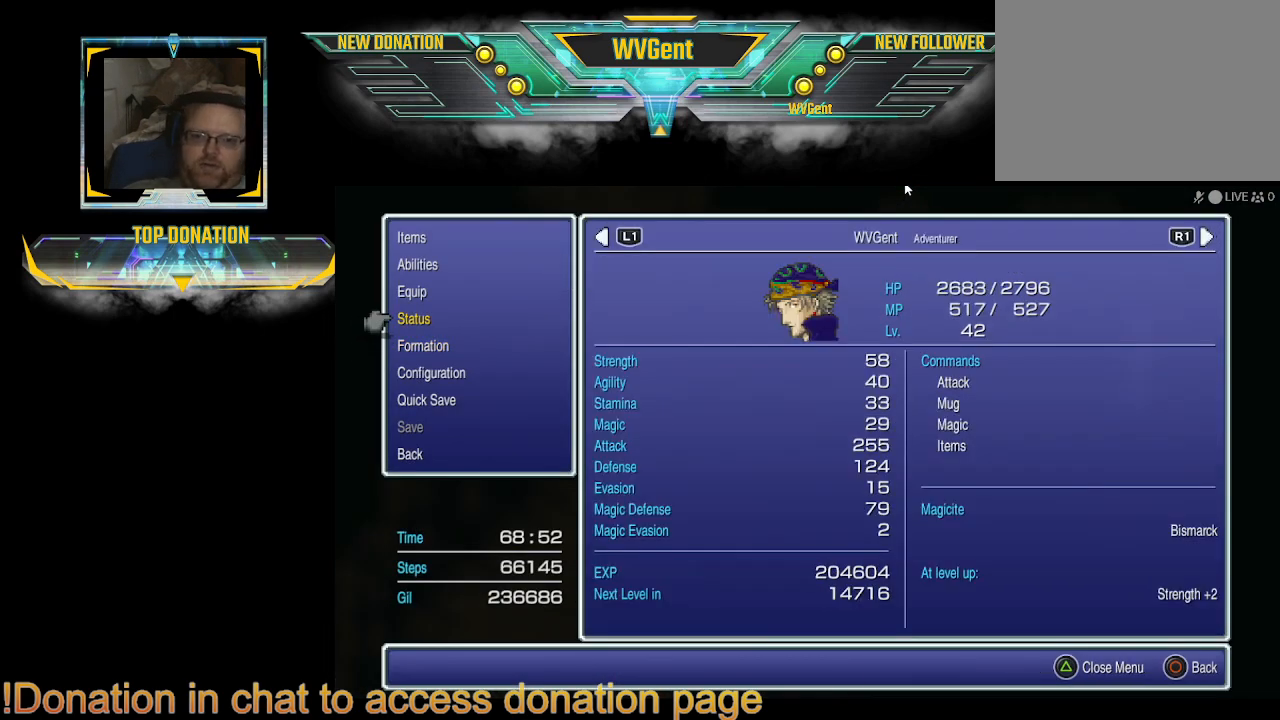
{"buttons": [], "left_stick": "center", "right_stick": "center", "events": []}